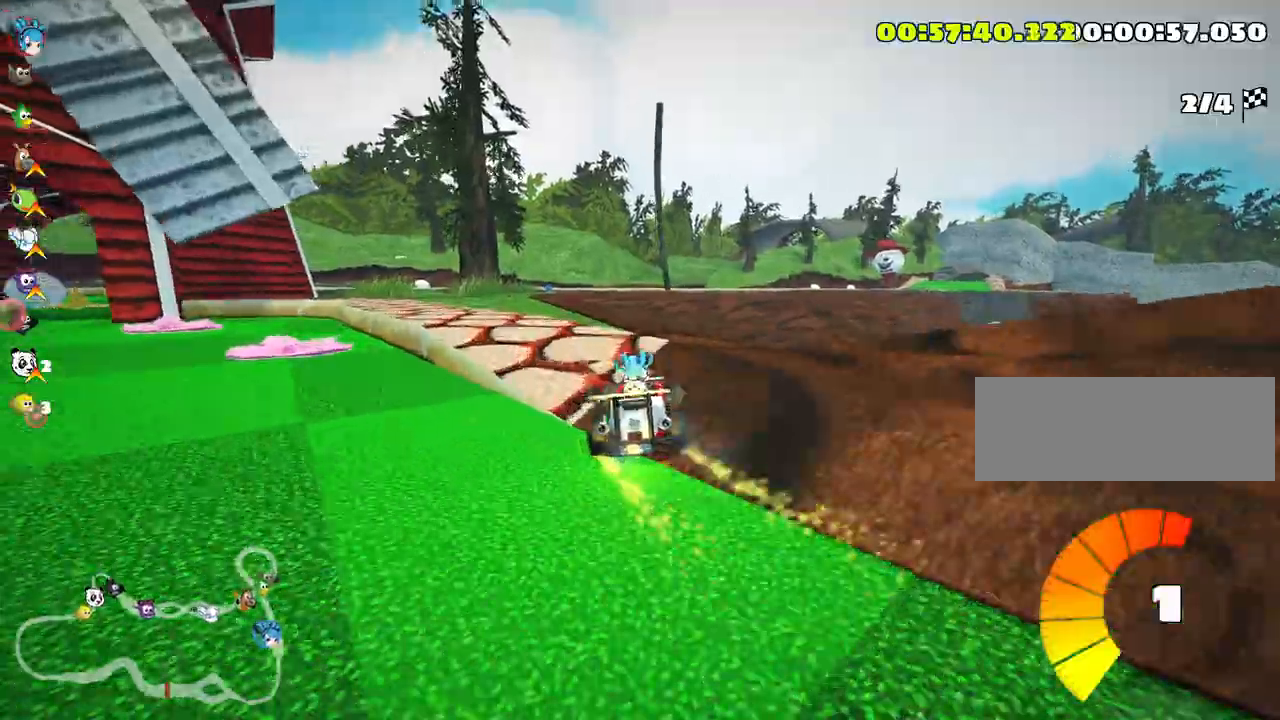
Gameplay with keyboard; each line is a JSON object with the keys held at the frame after it. "events" lists presses ("down") and releases ("up") of "down", "fire", "left", "look", "nitro", "right", "skid" and "up" between this image and that frame as [ms after this image, input, new state], when the widget could be followed in between. No other keys are recorded. Mouse input is not recorded. Key names are as the overlay labels them; some are game actions (e.g. jump) rather than physical keys.
{"keys": ["up"], "events": [[66, "nitro", "up"], [116, "left", "up"]]}
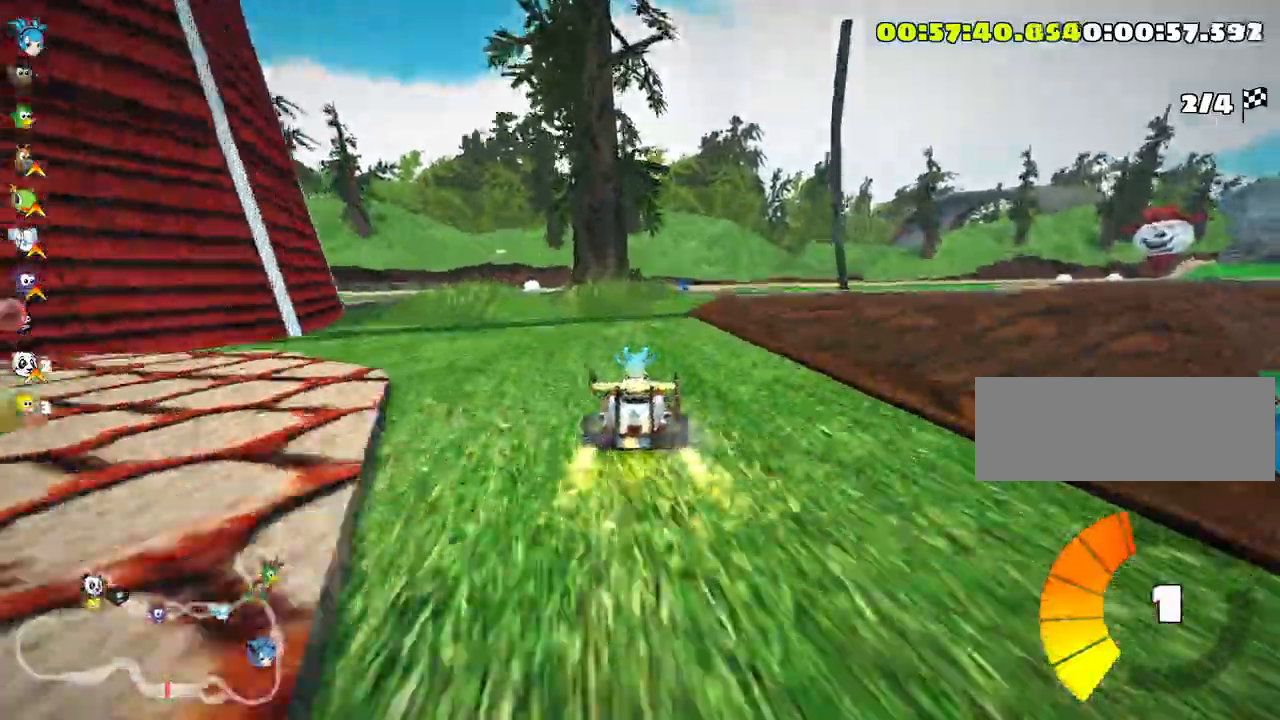
{"keys": ["right", "skid", "up"], "events": [[400, "skid", "down"], [433, "right", "down"]]}
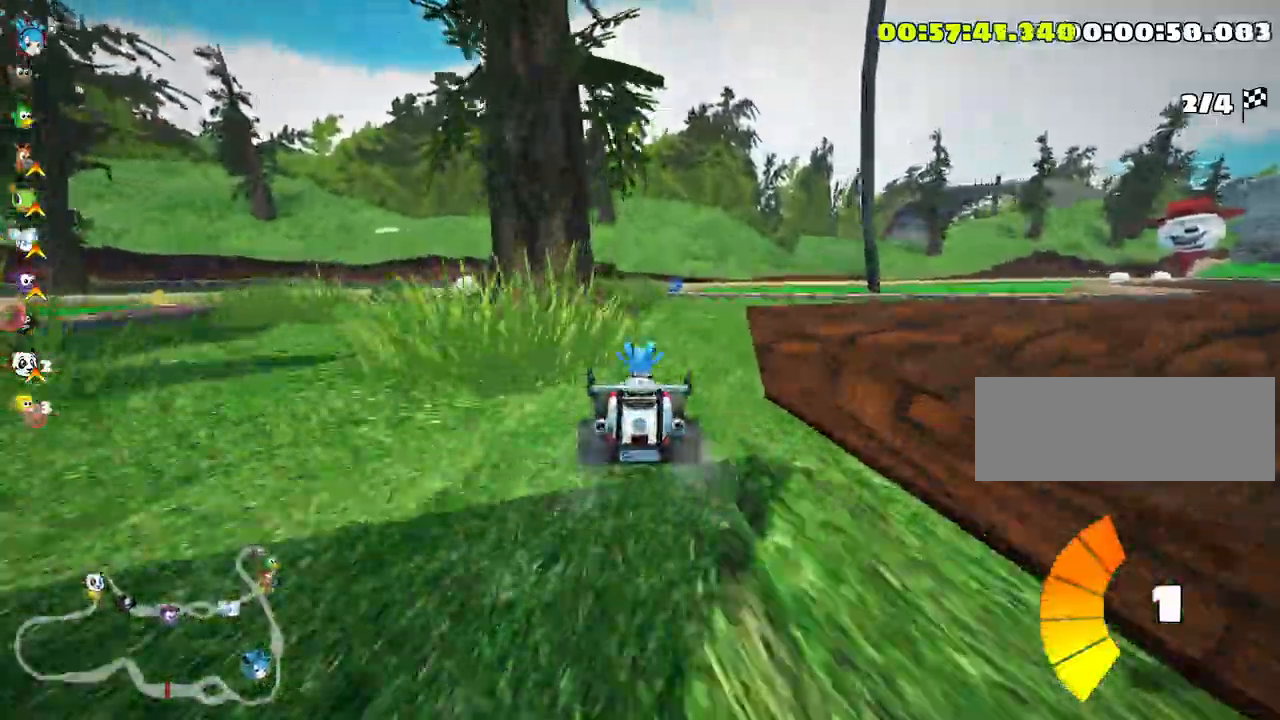
{"keys": ["right", "skid", "up"], "events": [[83, "right", "up"], [133, "left", "down"], [300, "left", "up"], [316, "right", "down"]]}
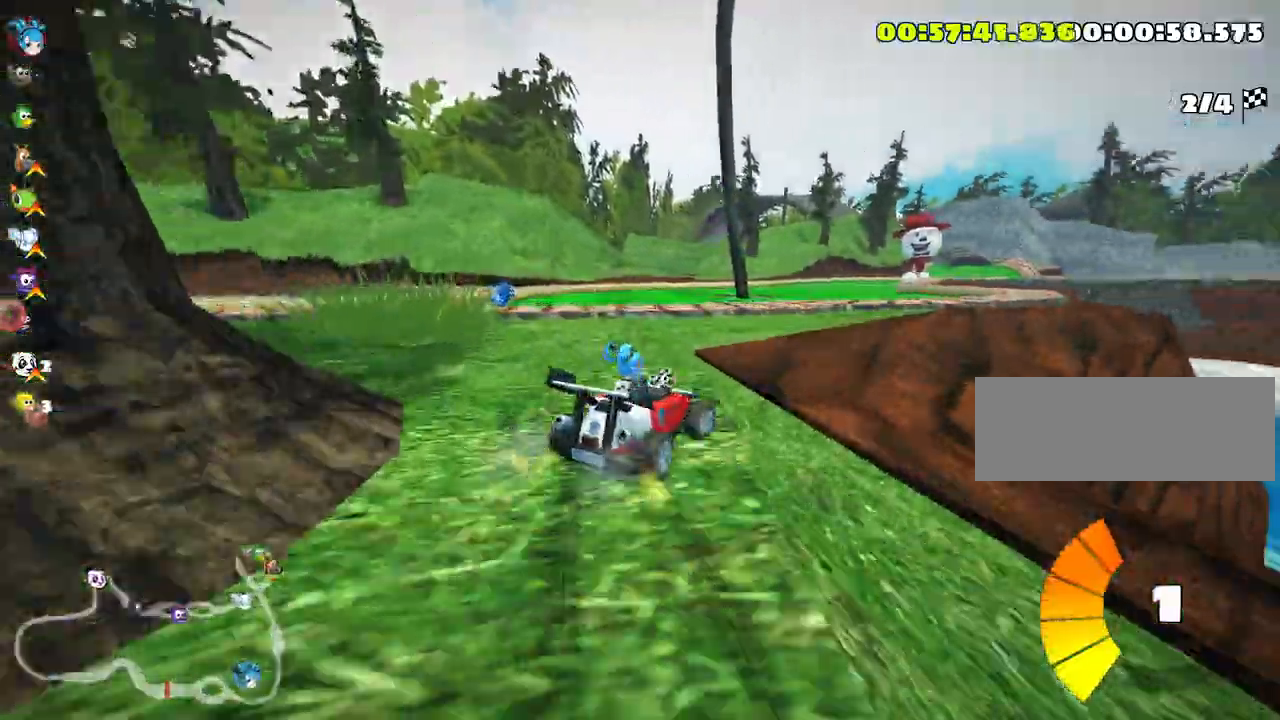
{"keys": ["left", "skid", "up"], "events": [[233, "left", "down"], [316, "right", "up"]]}
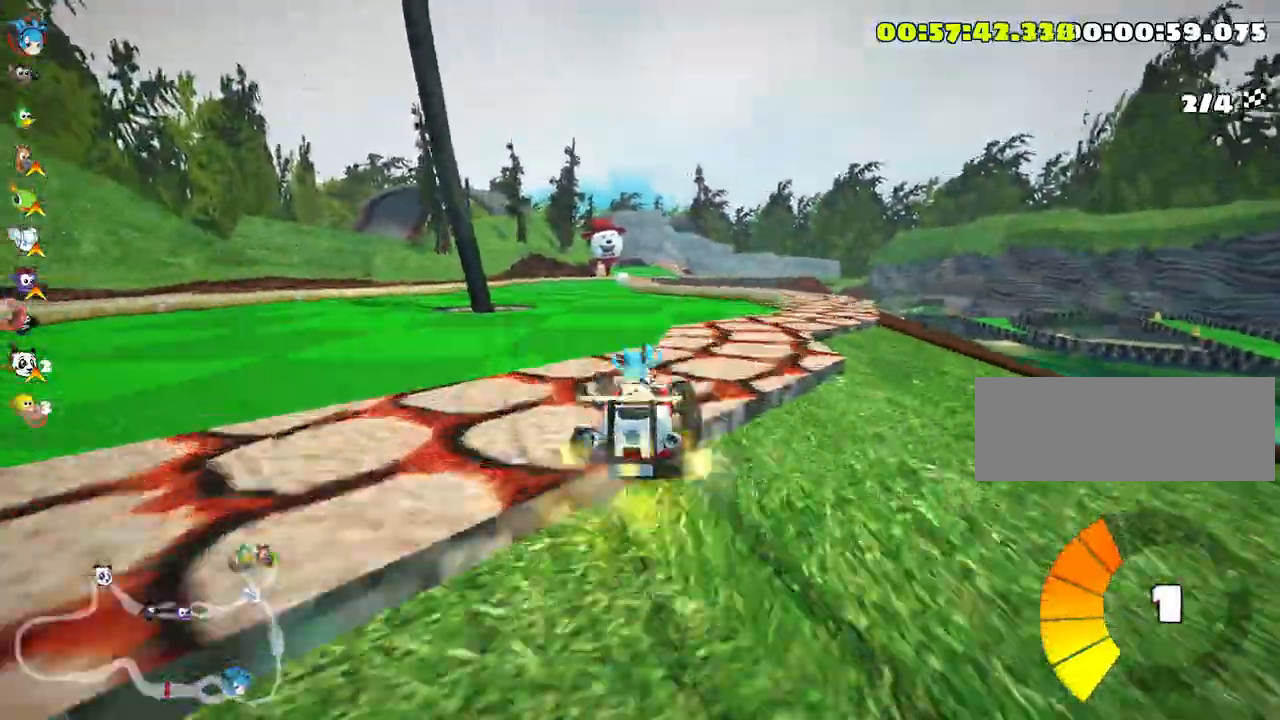
{"keys": ["left", "skid", "up"], "events": [[166, "left", "up"], [216, "left", "down"]]}
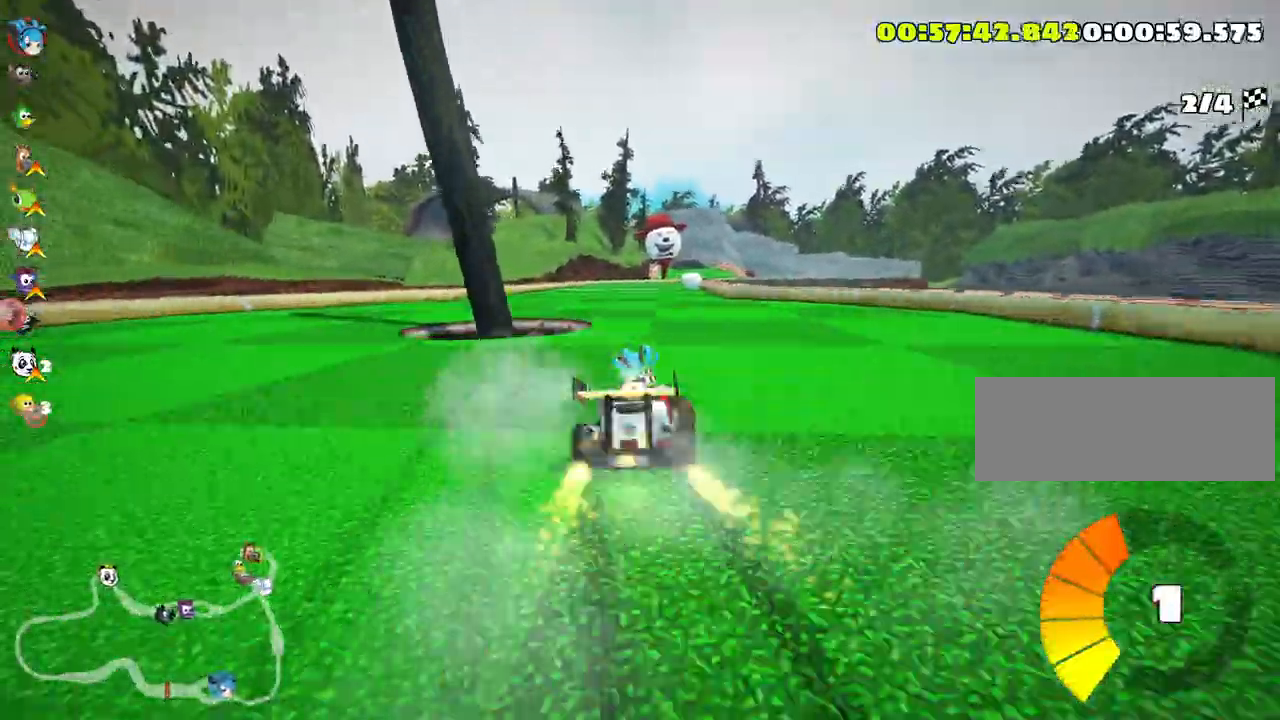
{"keys": ["left", "skid", "up"], "events": []}
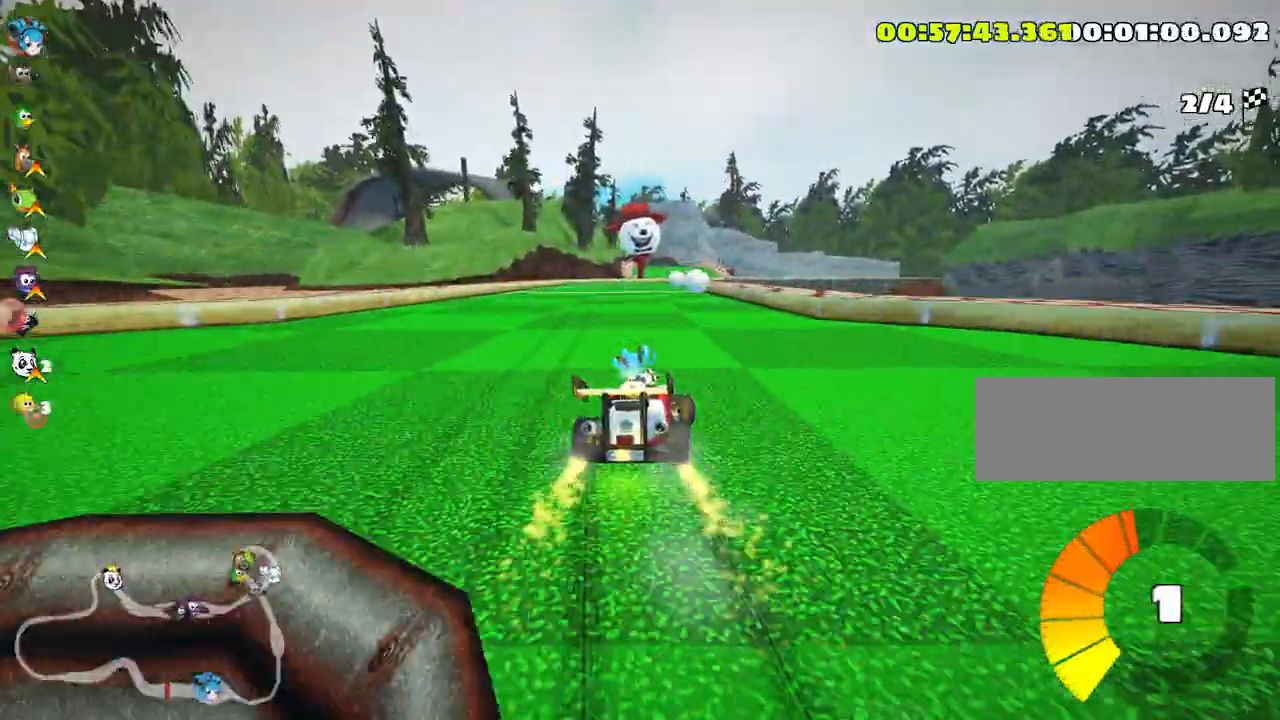
{"keys": ["left", "skid", "up"], "events": []}
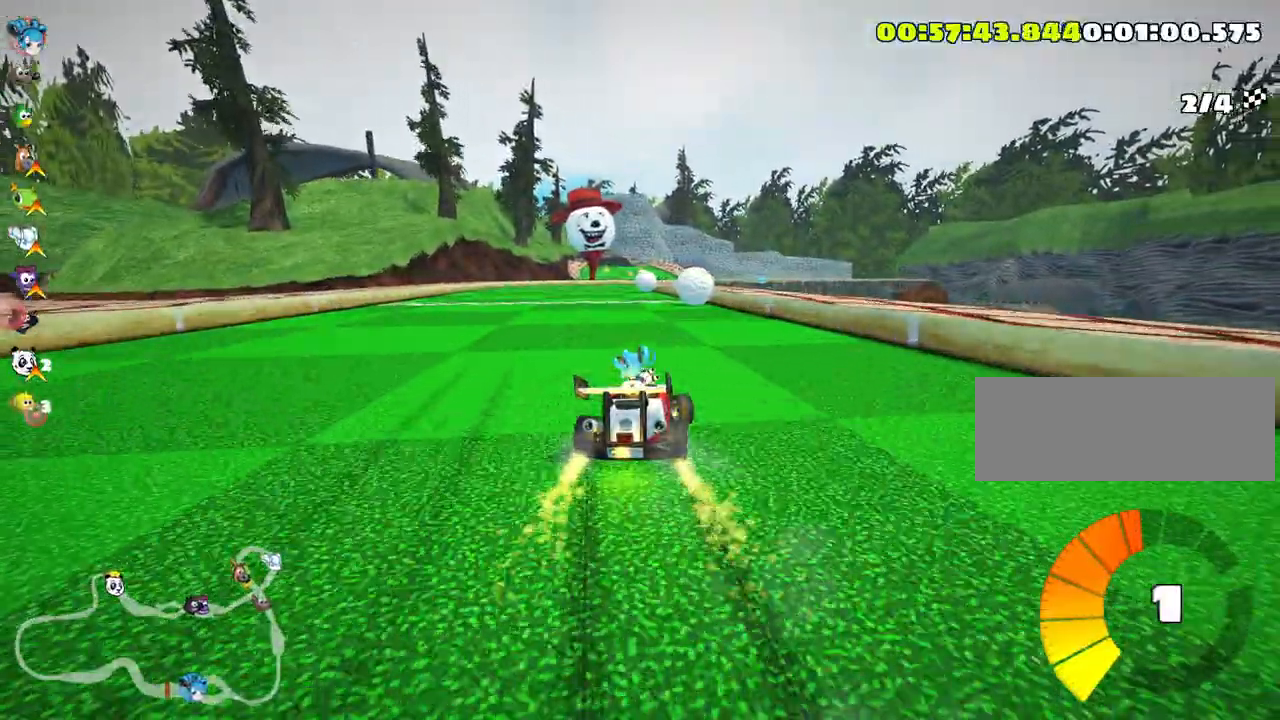
{"keys": ["up"], "events": [[50, "skid", "up"], [133, "nitro", "down"], [166, "left", "up"], [283, "nitro", "up"]]}
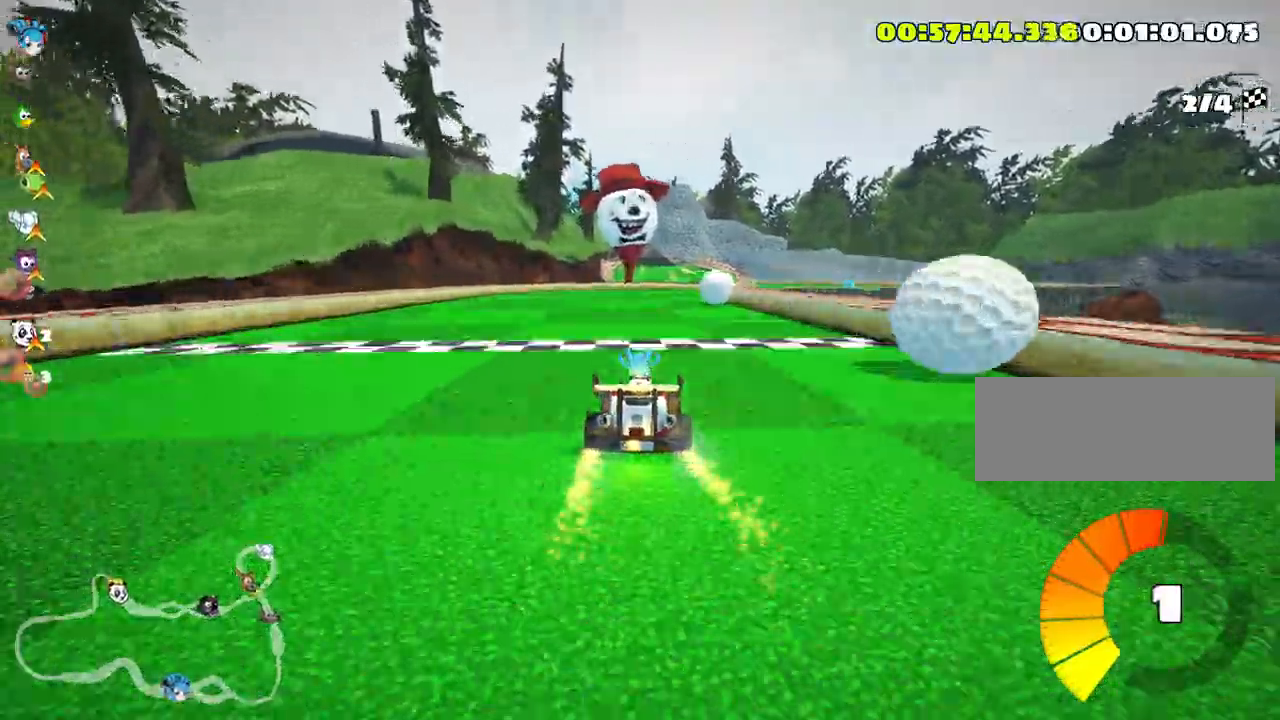
{"keys": ["right", "up"], "events": [[283, "right", "down"]]}
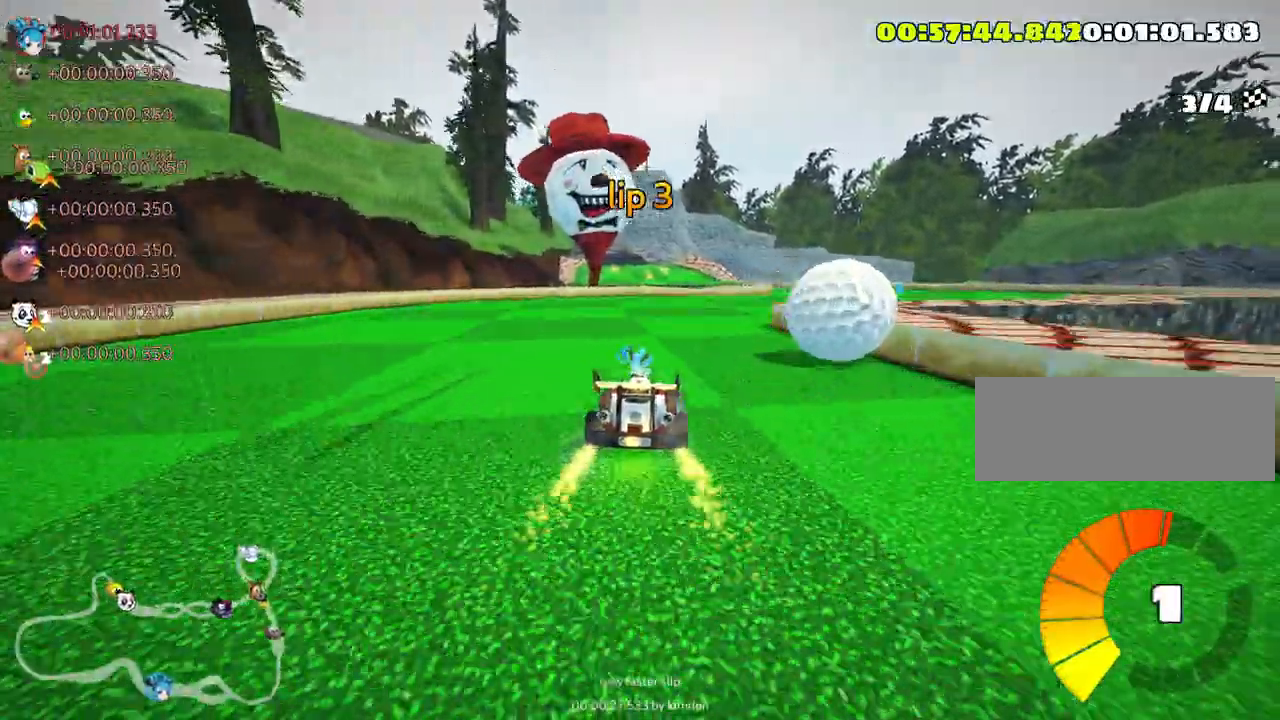
{"keys": ["up"], "events": [[66, "right", "up"], [216, "right", "down"], [483, "right", "up"]]}
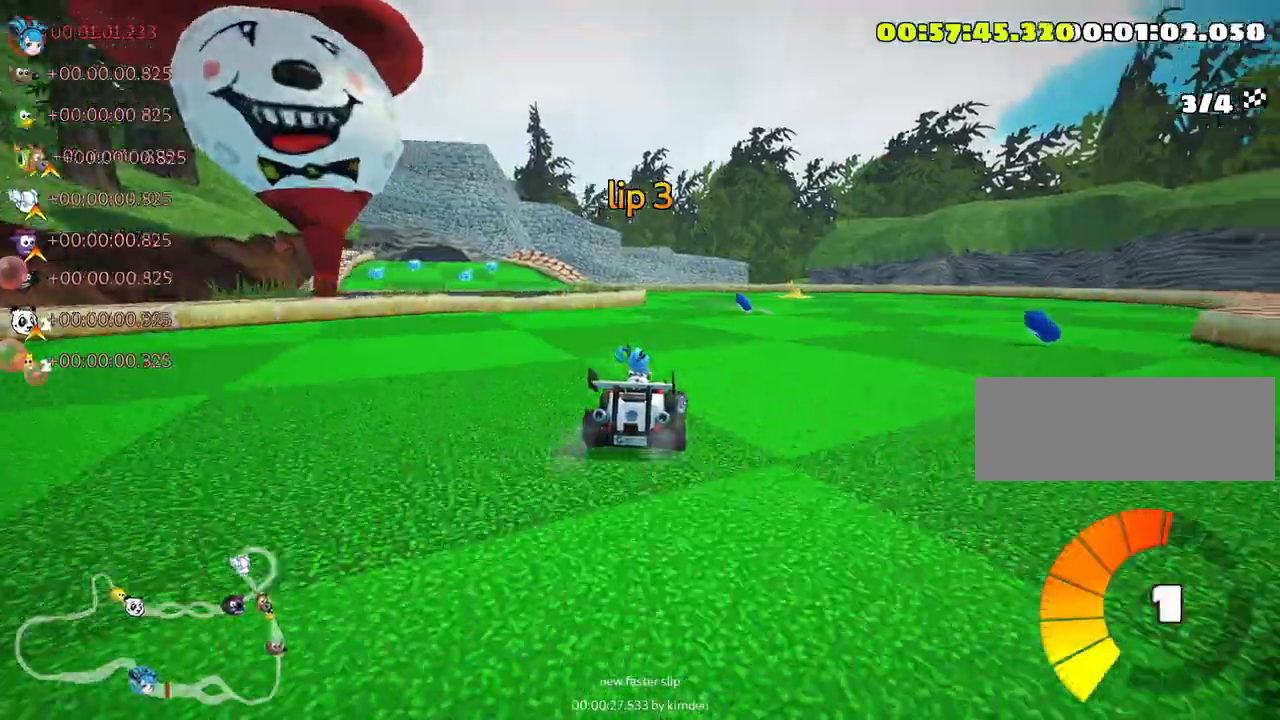
{"keys": ["left", "skid", "up"], "events": [[283, "left", "down"], [300, "skid", "down"]]}
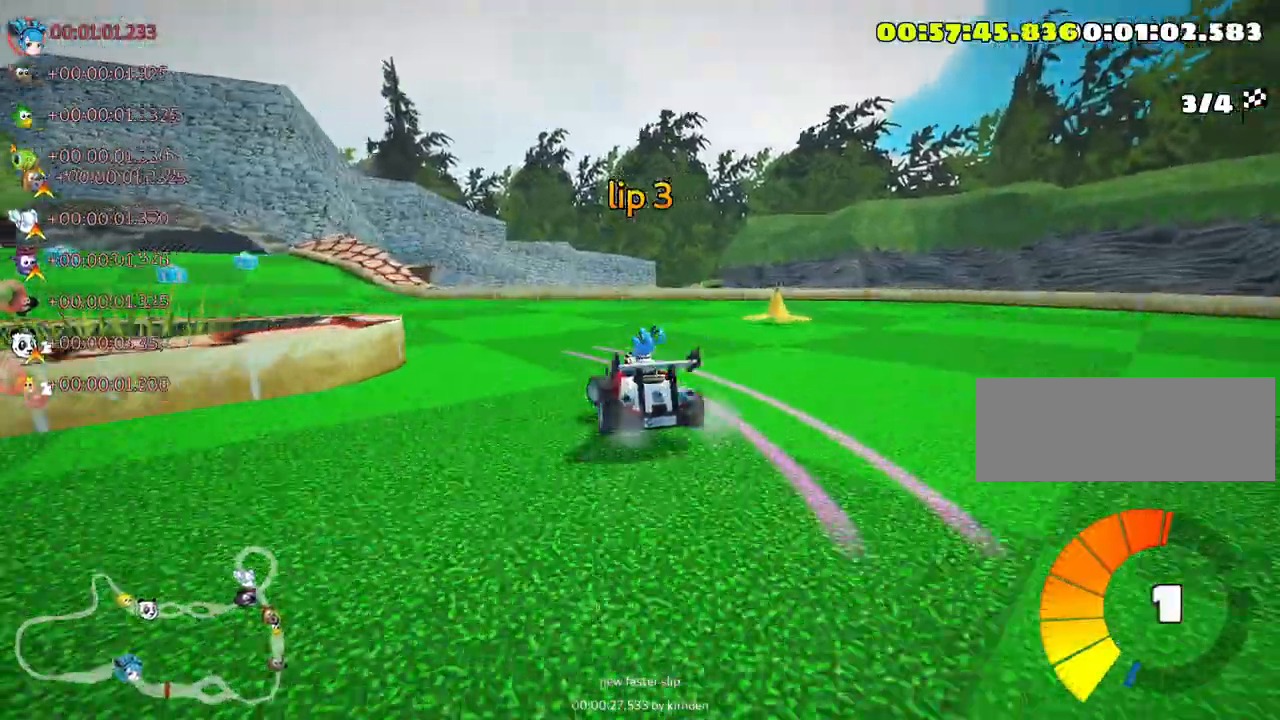
{"keys": ["nitro", "up"], "events": [[116, "skid", "up"], [366, "left", "up"], [383, "nitro", "down"]]}
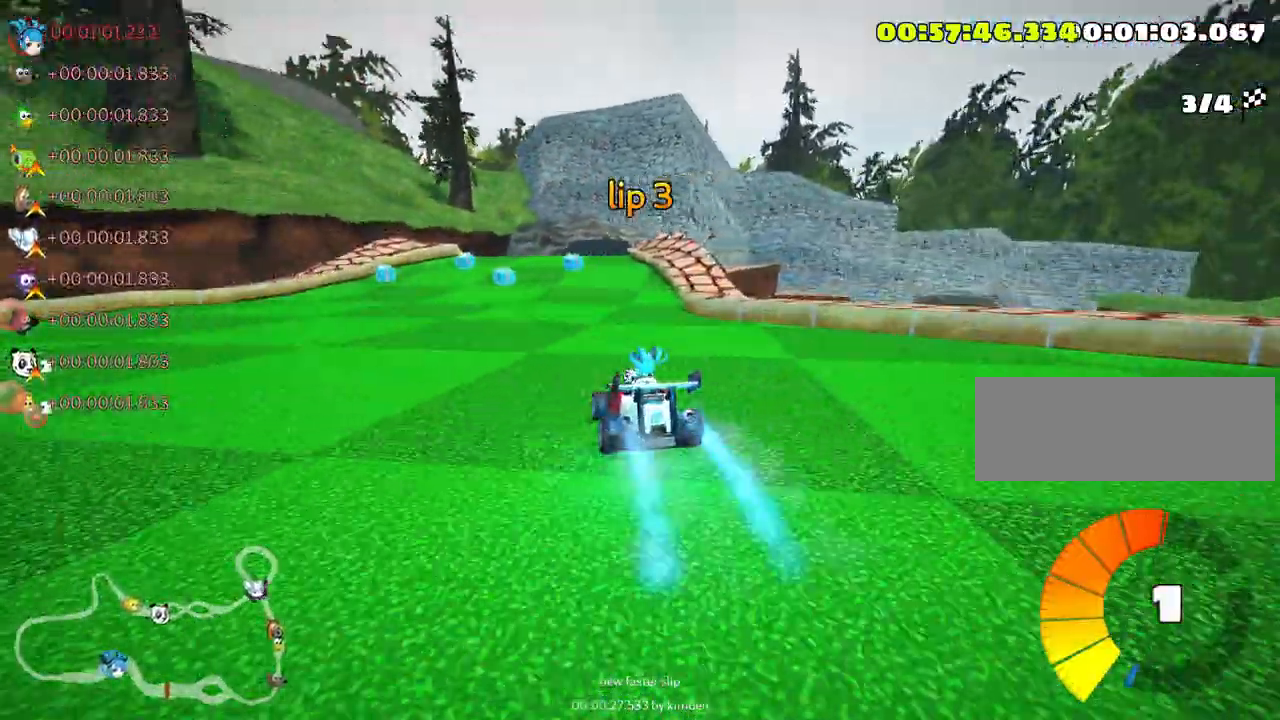
{"keys": ["up"], "events": [[66, "nitro", "up"]]}
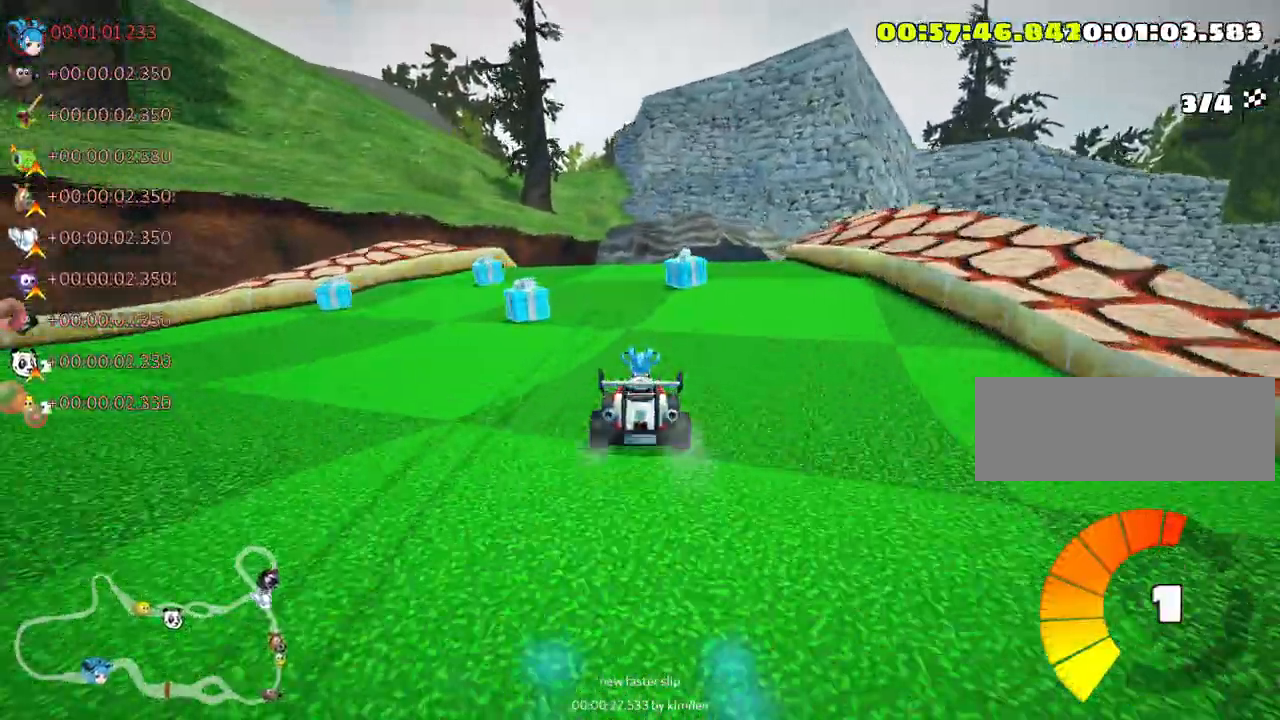
{"keys": ["right", "skid", "up"], "events": [[16, "skid", "down"], [33, "right", "down"], [183, "right", "up"], [450, "right", "down"]]}
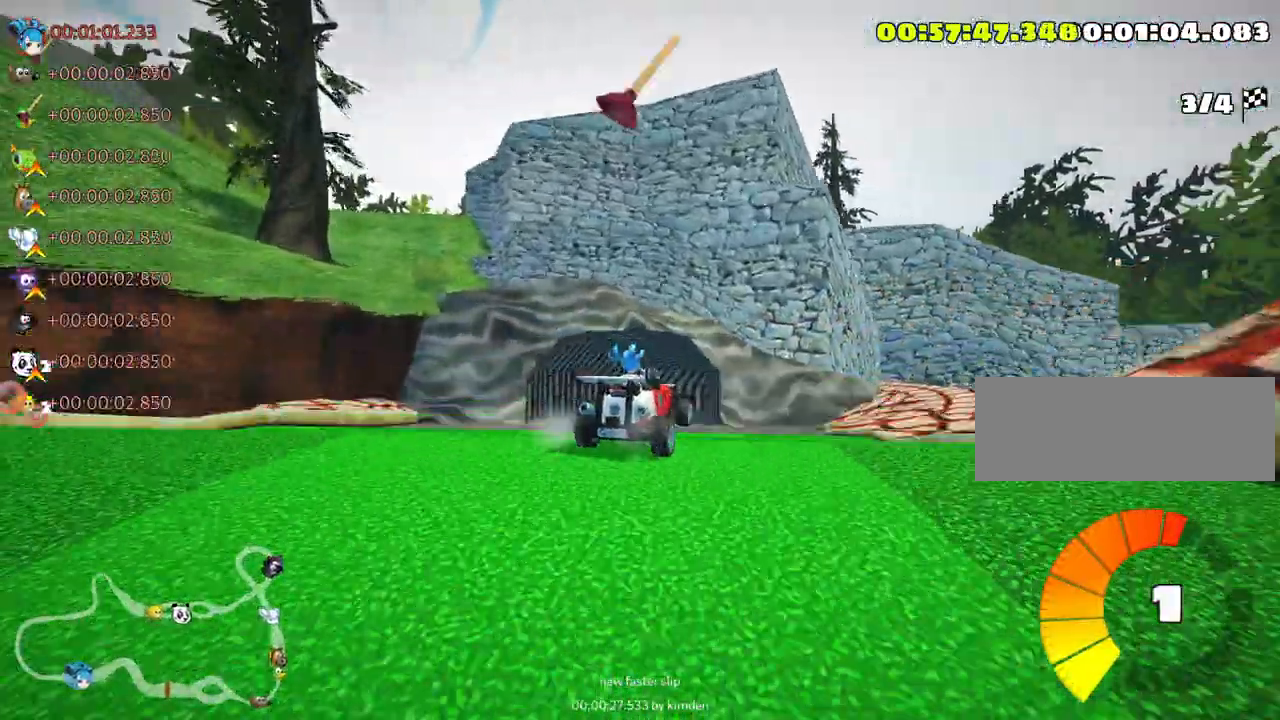
{"keys": ["right", "skid", "up"], "events": []}
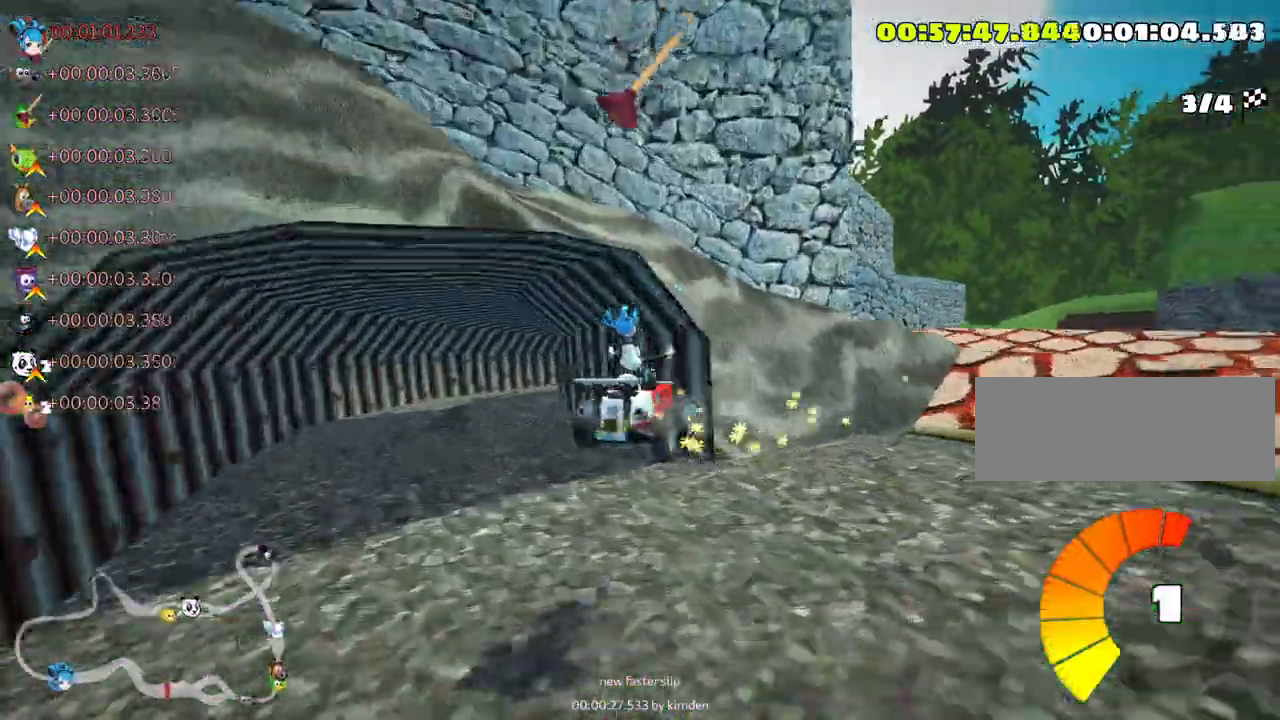
{"keys": ["fire", "right", "skid", "up"], "events": [[316, "fire", "down"]]}
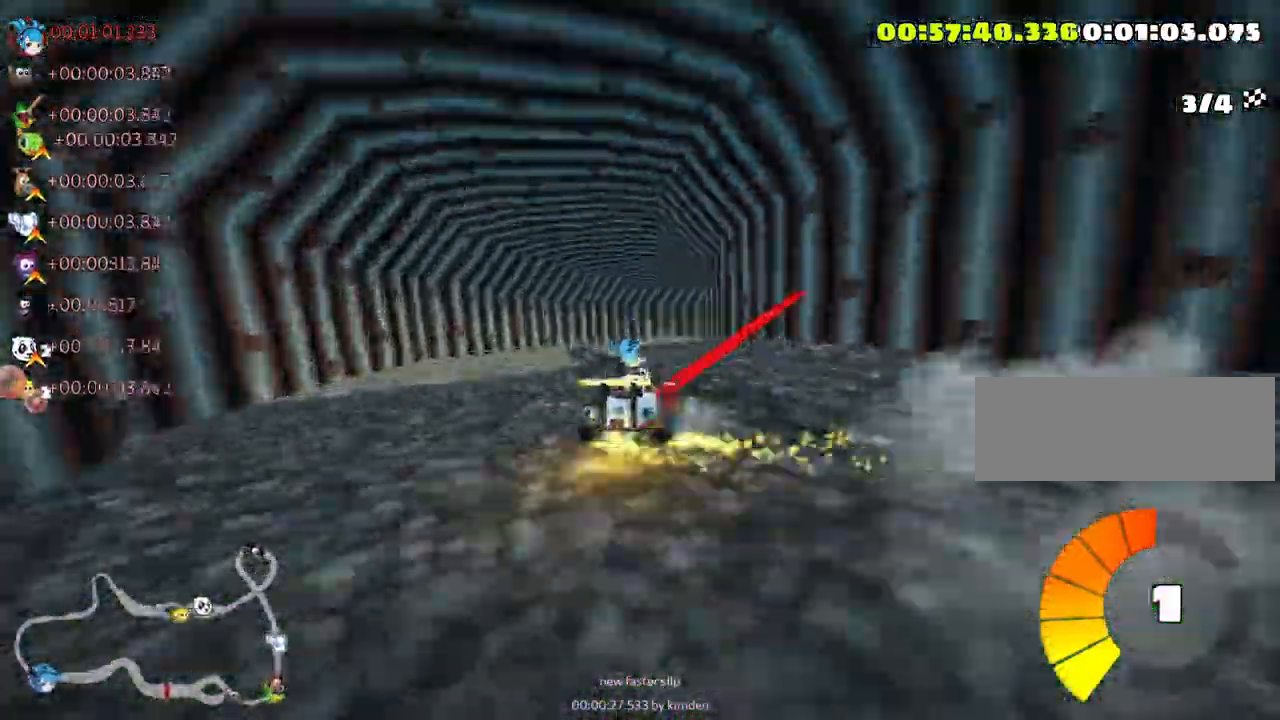
{"keys": ["right", "skid", "up"], "events": [[66, "fire", "up"]]}
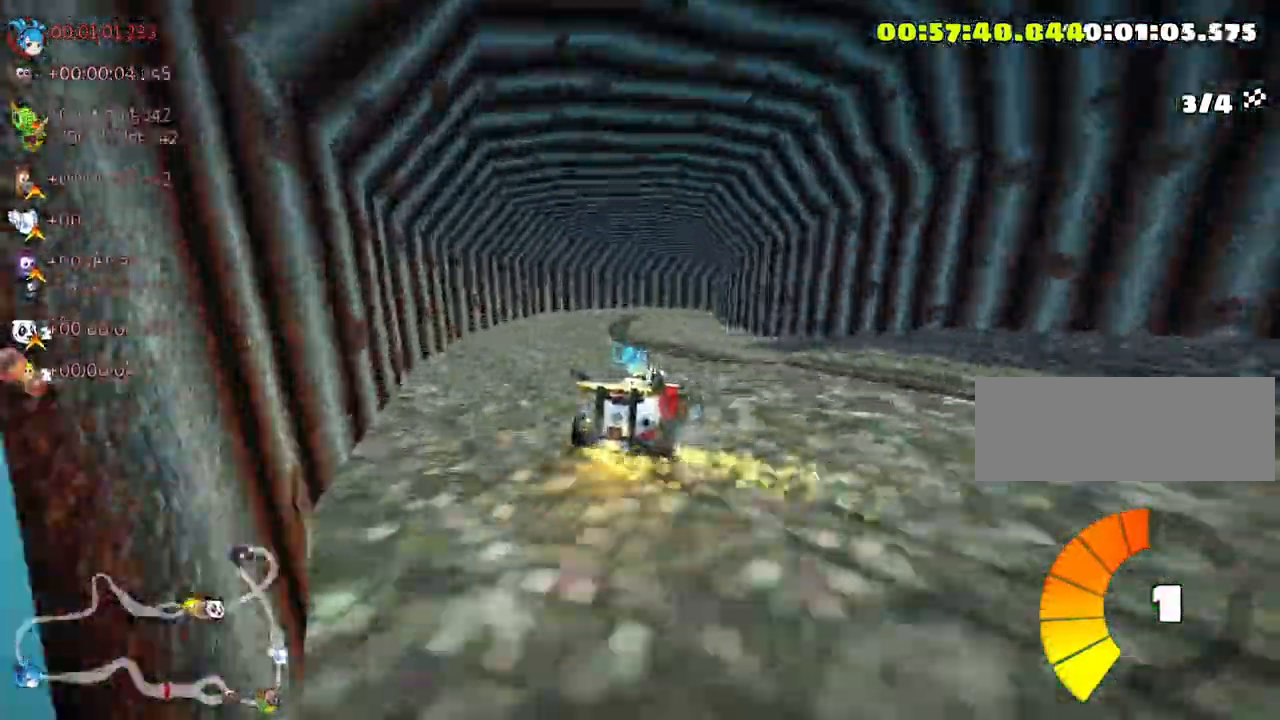
{"keys": ["right", "skid", "up"], "events": [[133, "nitro", "down"], [300, "nitro", "up"]]}
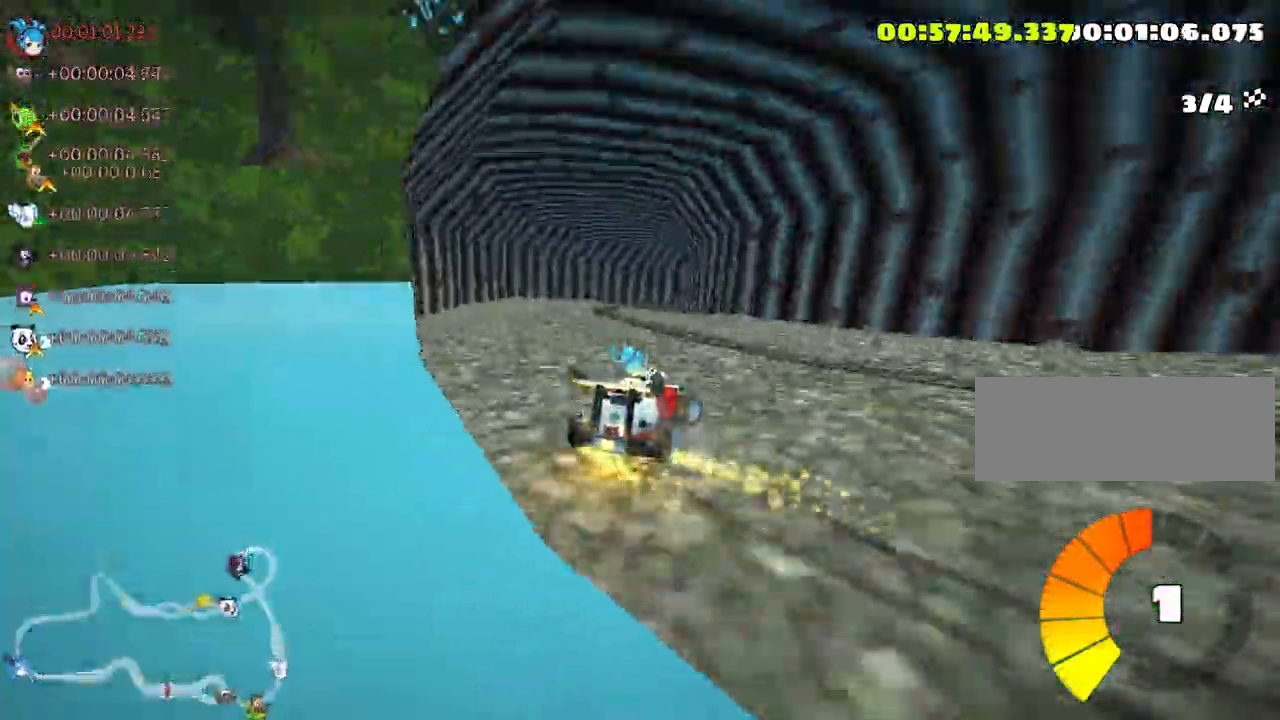
{"keys": ["right", "skid", "up"], "events": []}
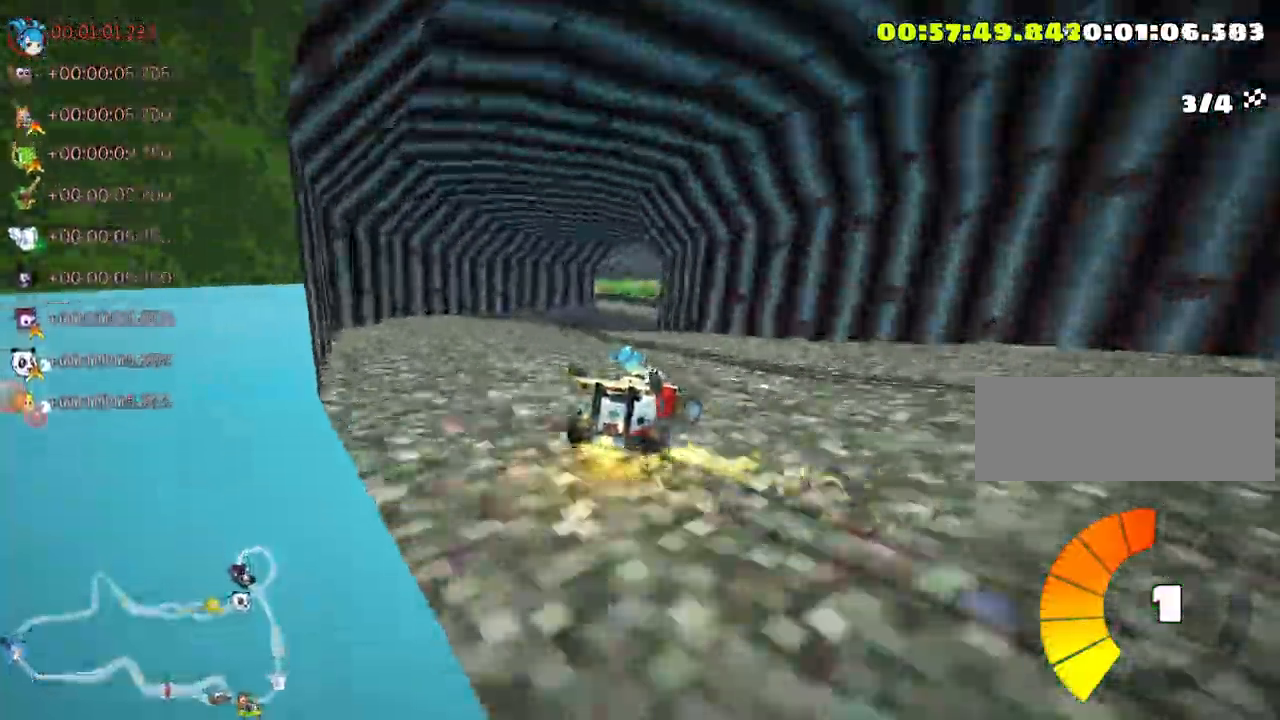
{"keys": ["skid", "up"], "events": [[450, "right", "up"]]}
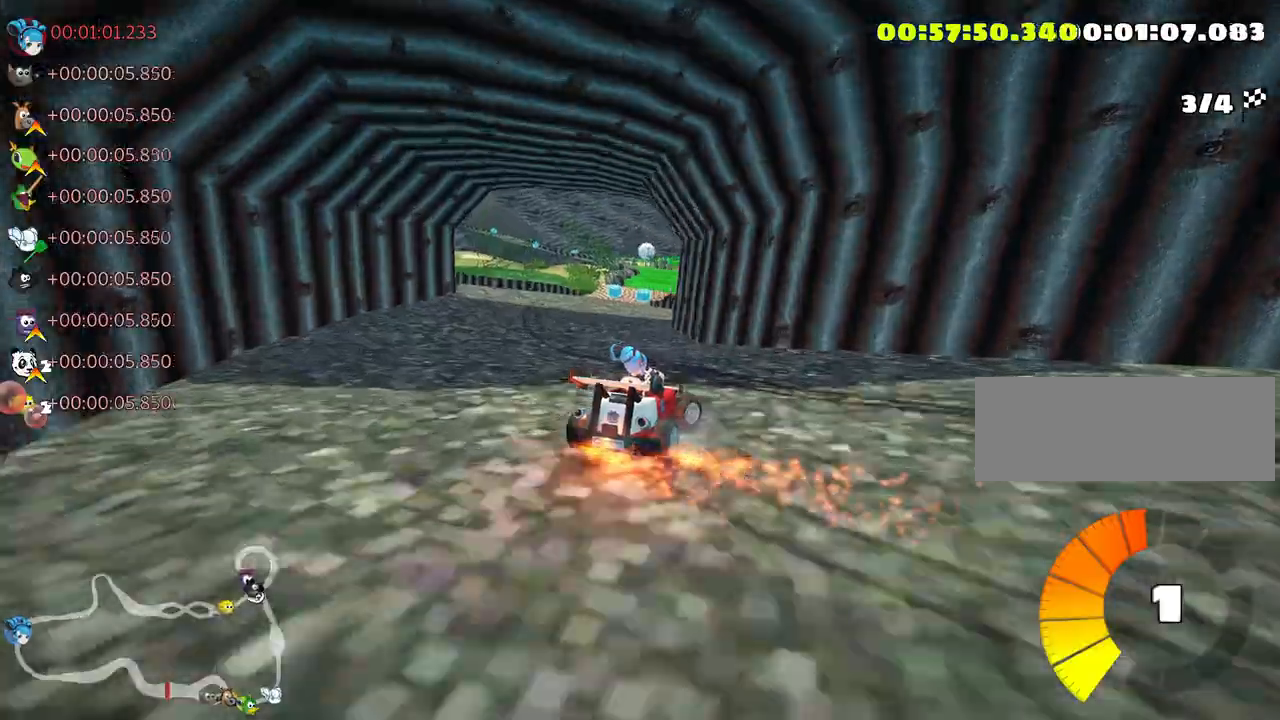
{"keys": ["up"], "events": [[16, "skid", "up"]]}
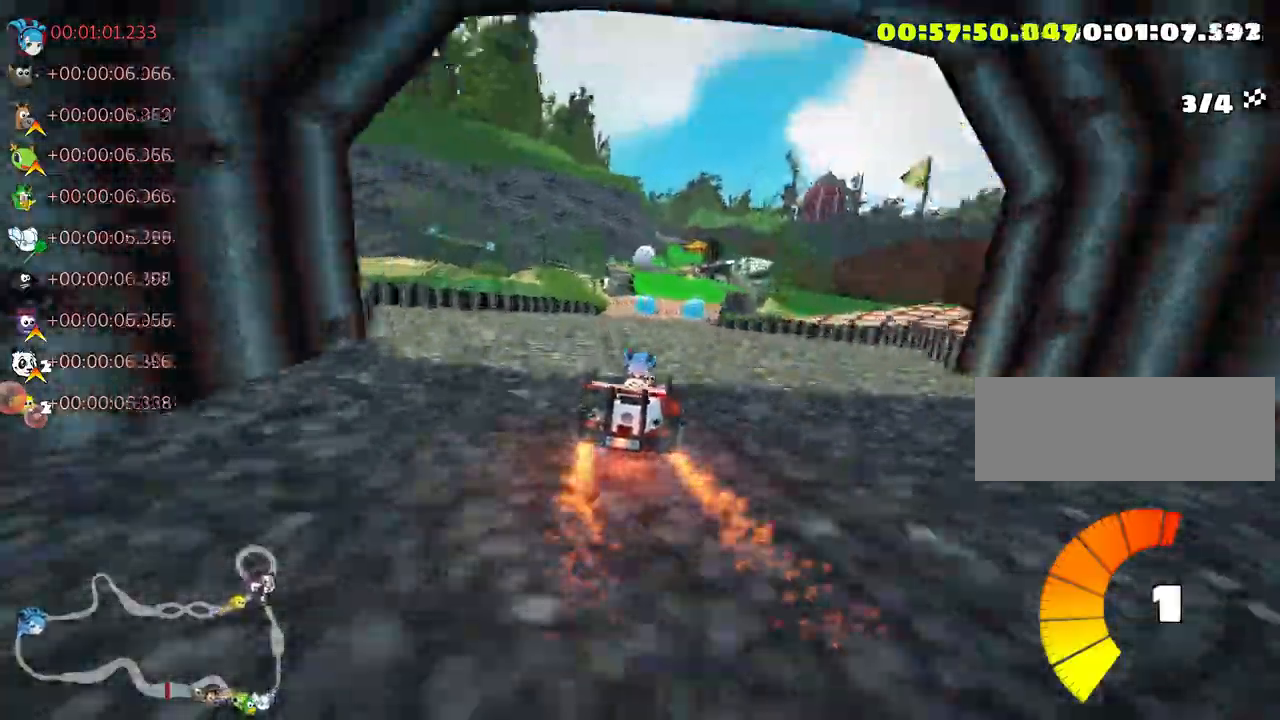
{"keys": [], "events": [[433, "up", "up"]]}
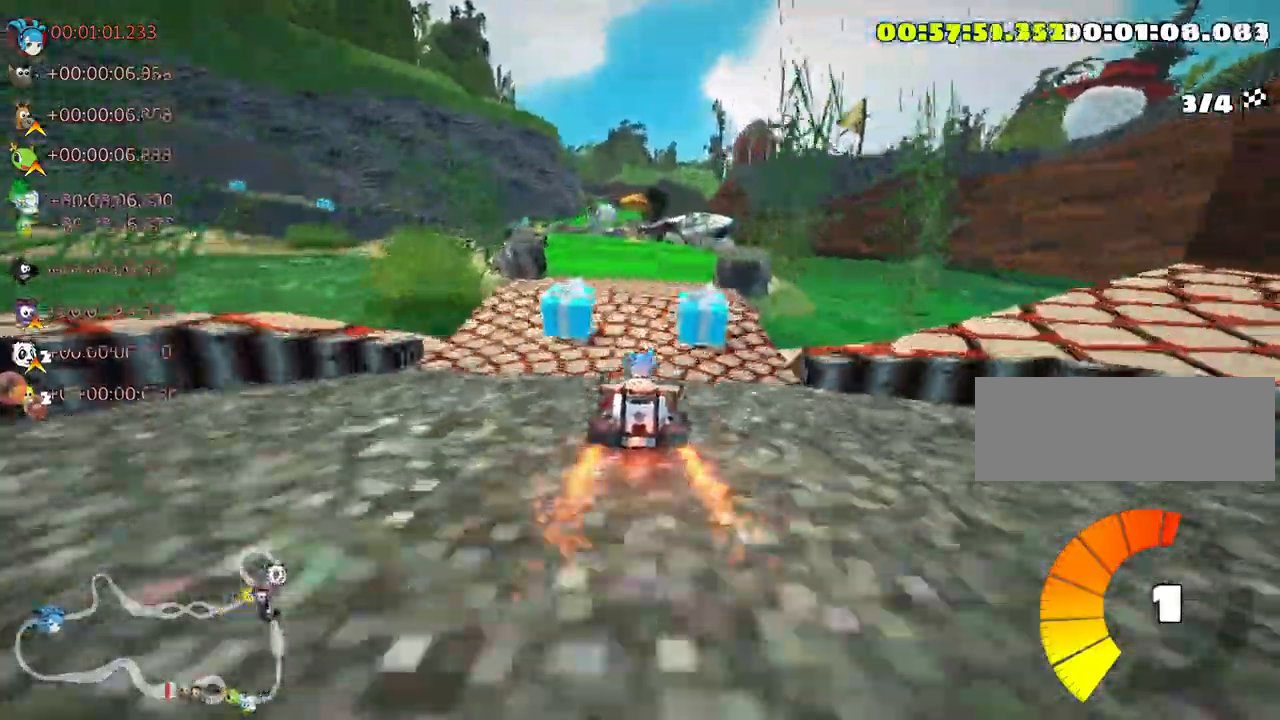
{"keys": ["left", "skid"], "events": [[183, "skid", "down"], [200, "left", "down"], [333, "left", "up"], [416, "left", "down"]]}
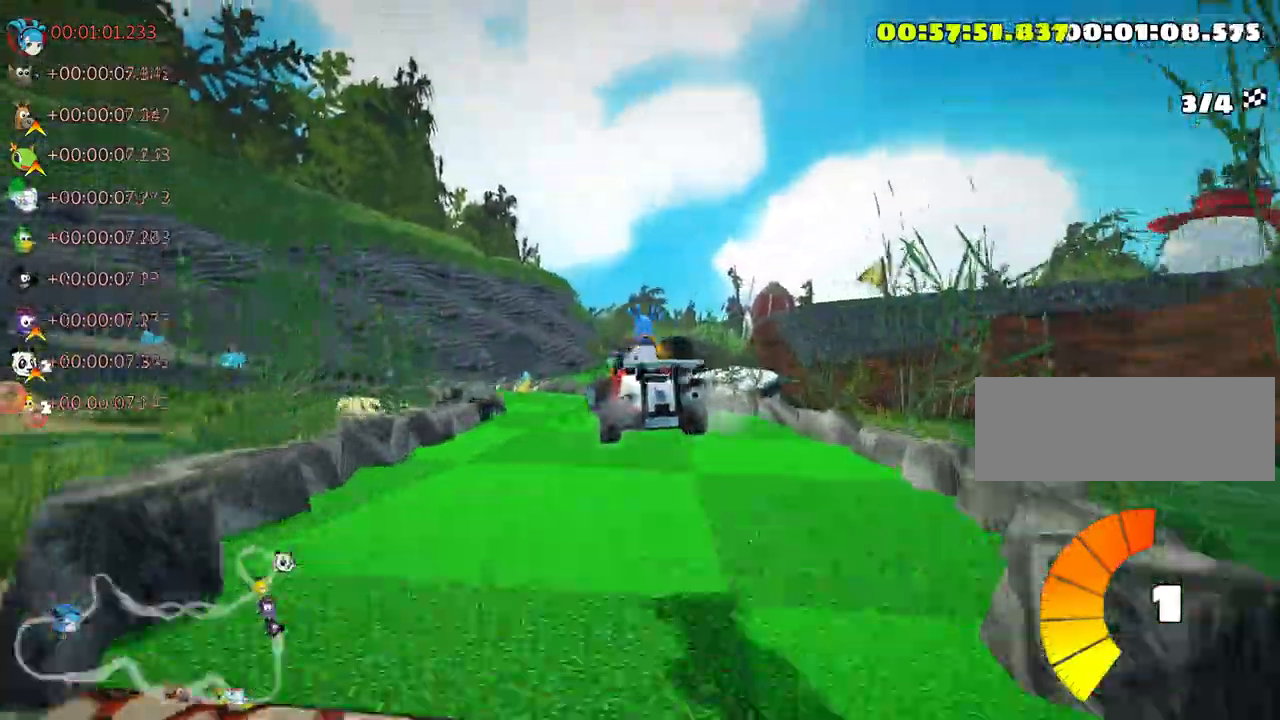
{"keys": ["left"], "events": [[250, "skid", "up"]]}
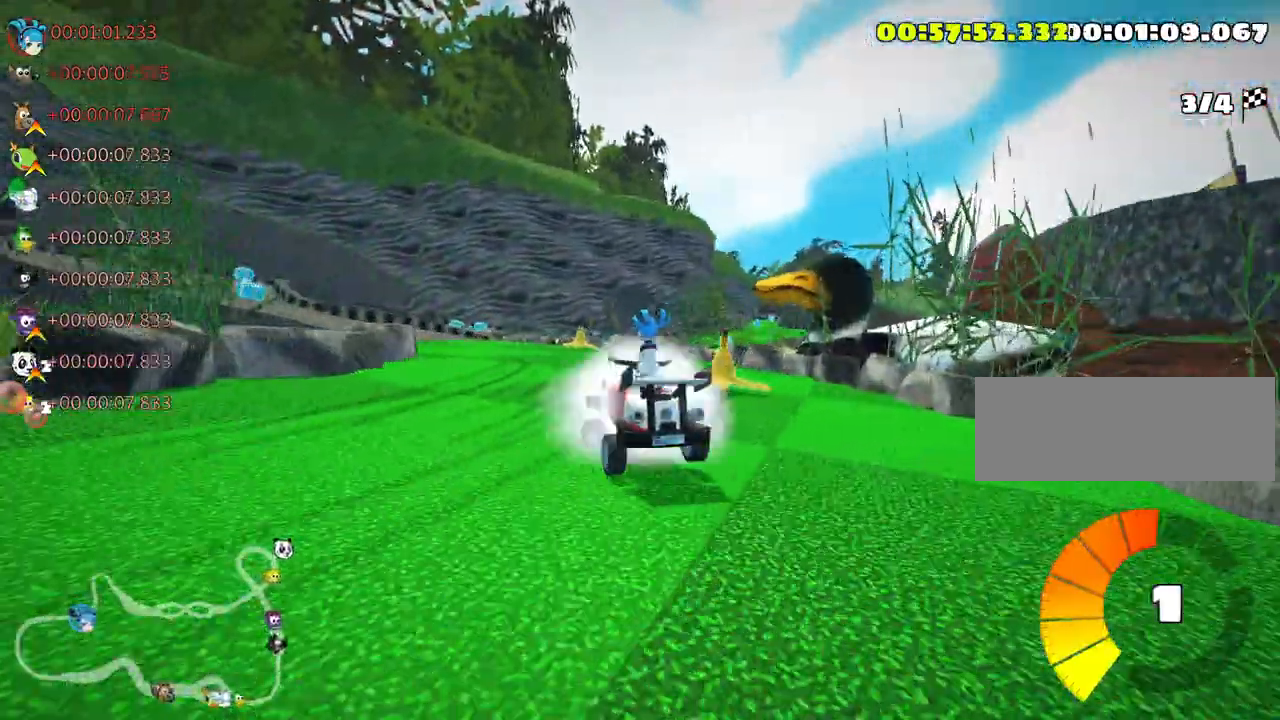
{"keys": ["left", "up"], "events": [[66, "skid", "down"], [100, "up", "down"], [316, "left", "up"], [450, "skid", "up"], [500, "left", "down"]]}
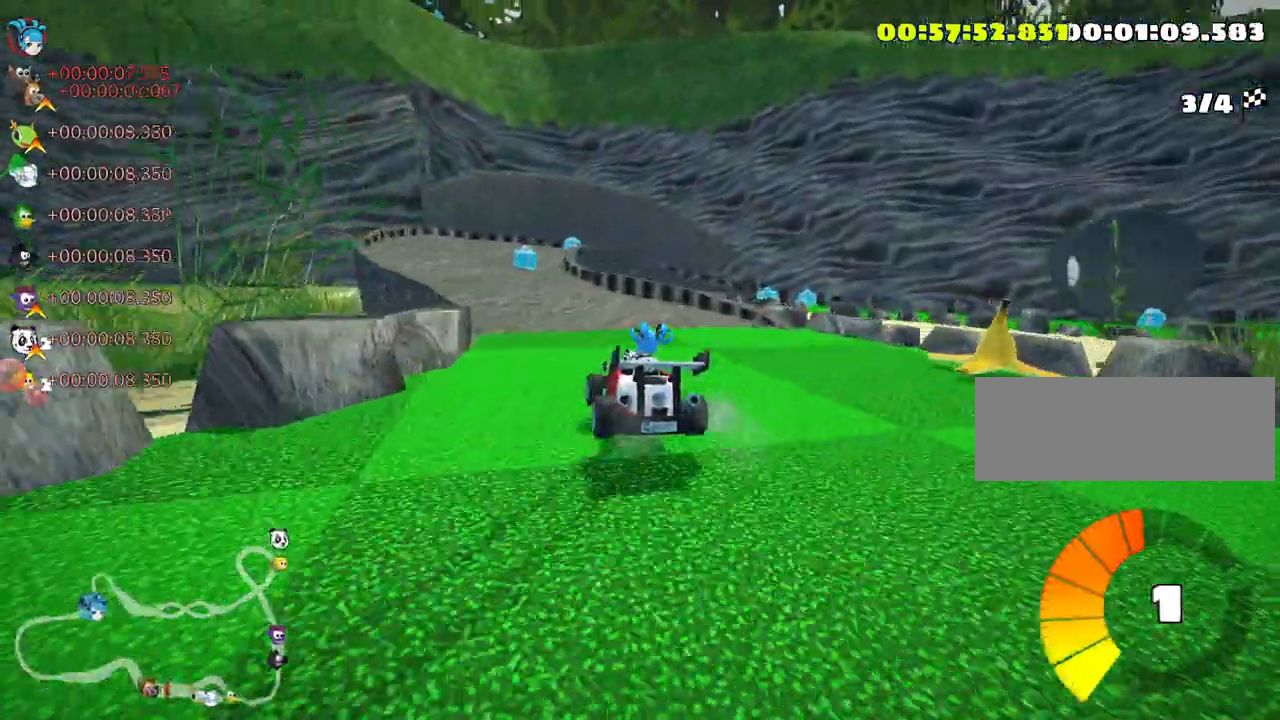
{"keys": ["right", "skid"], "events": [[216, "up", "up"], [266, "left", "up"], [333, "skid", "down"], [366, "right", "down"]]}
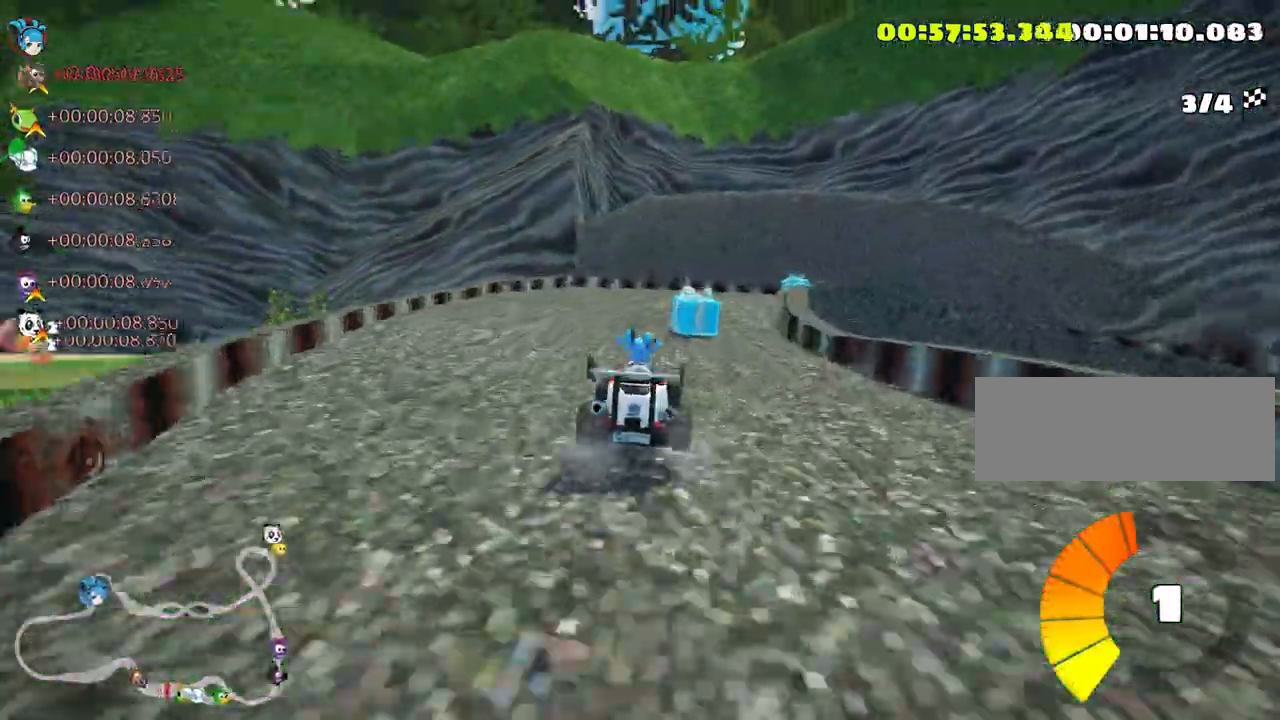
{"keys": ["right"], "events": [[483, "skid", "up"]]}
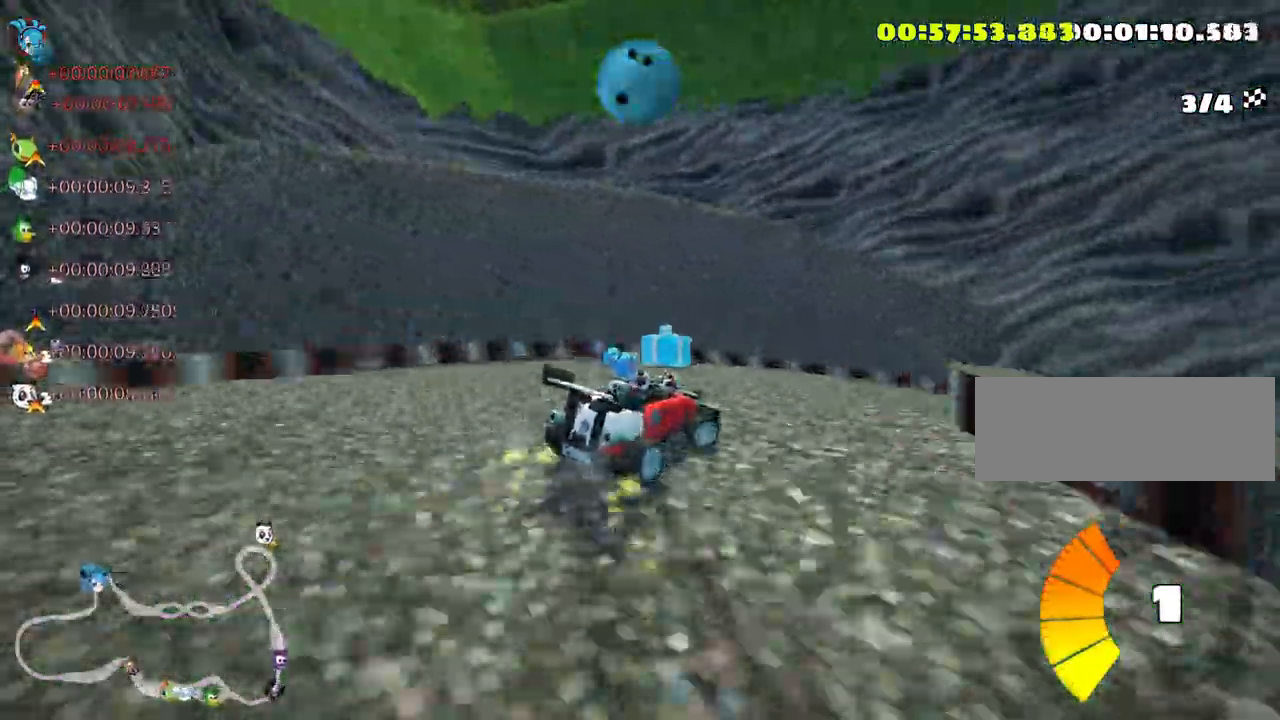
{"keys": ["right", "up"], "events": [[266, "up", "down"]]}